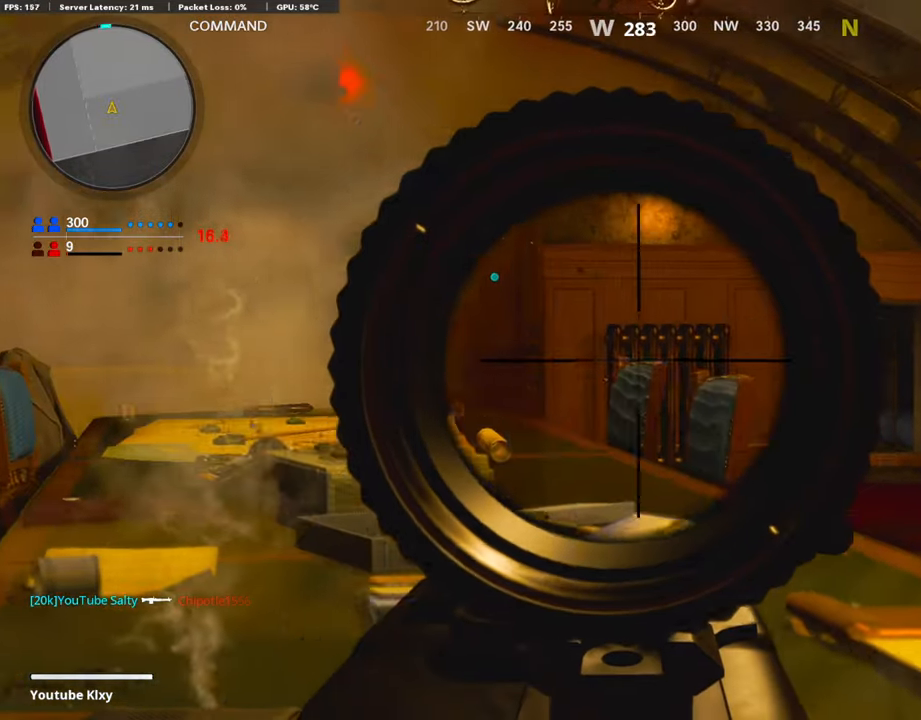
Gameplay with a controller (PlayStation layout); each line is a JSON object with the inputs held at the frame after it. "events" lists button and stick changes between this image and that frame as [ms after this image, input, new state], when the widget could be followed in between.
{"buttons": [], "left_stick": "left", "right_stick": "center", "events": [[17, "left_stick", "up-right"], [17, "right_stick", "center"], [151, "left_stick", "center"], [202, "left_stick", "left"], [387, "L1", "up"]]}
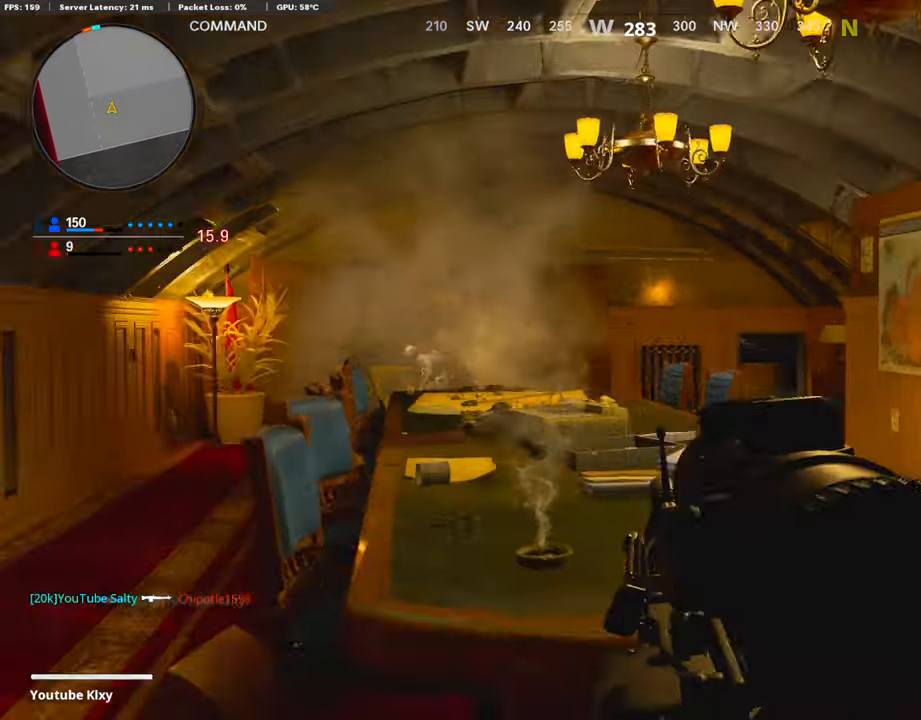
{"buttons": ["L3"], "left_stick": "up", "right_stick": "center", "events": [[337, "left_stick", "up-left"], [371, "L3", "down"], [472, "left_stick", "up"]]}
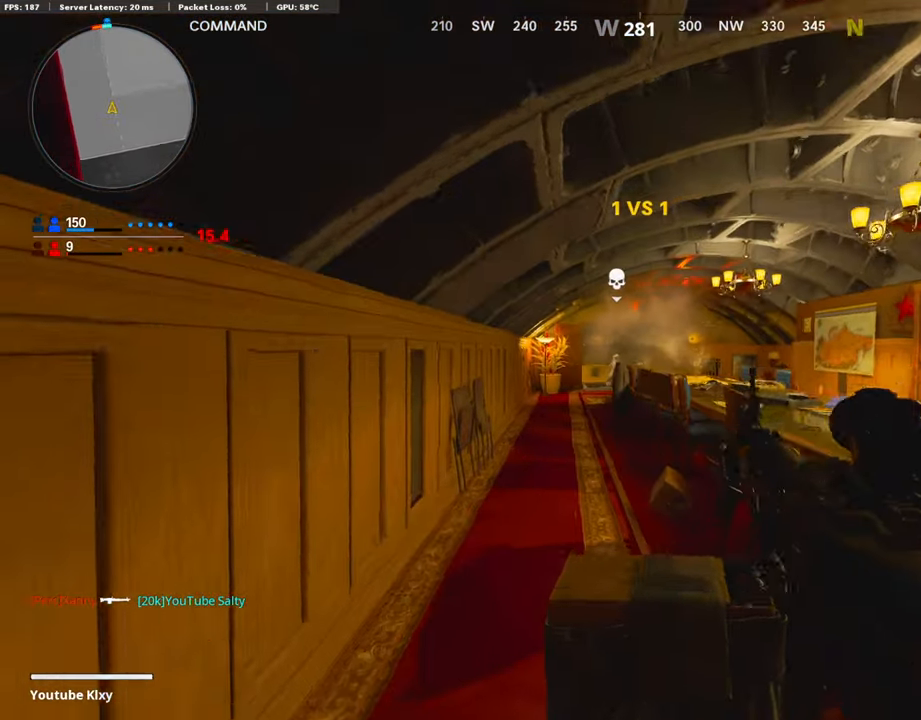
{"buttons": ["L1"], "left_stick": "up-left", "right_stick": "center", "events": [[202, "R3", "down"], [303, "L3", "up"], [337, "R3", "up"], [404, "R3", "down"], [438, "L1", "down"], [488, "left_stick", "up-left"], [505, "R3", "up"]]}
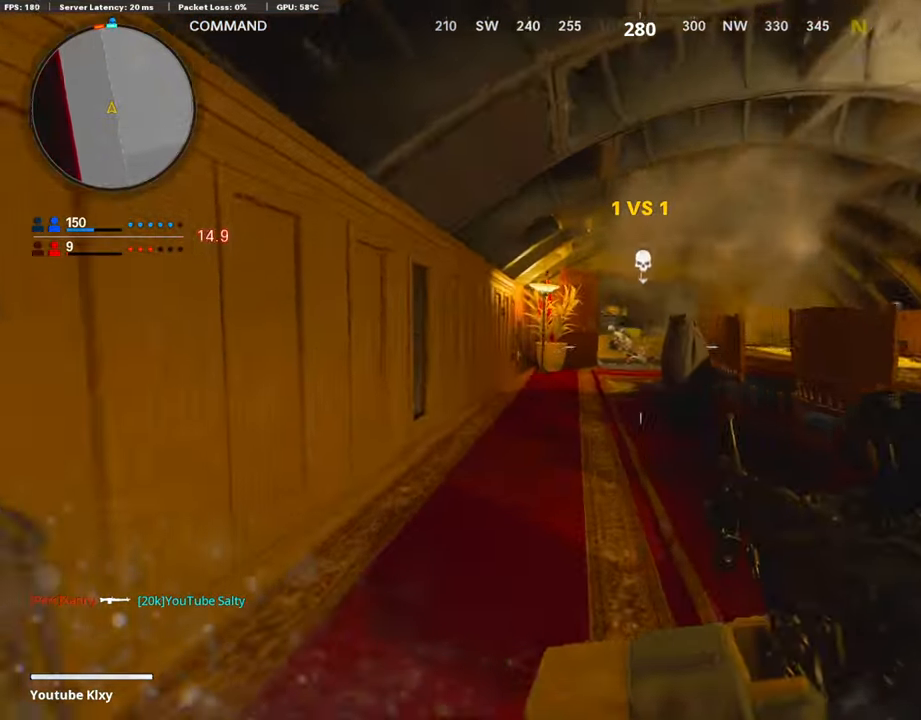
{"buttons": ["L1"], "left_stick": "up", "right_stick": "center", "events": [[34, "left_stick", "left"], [337, "left_stick", "up"]]}
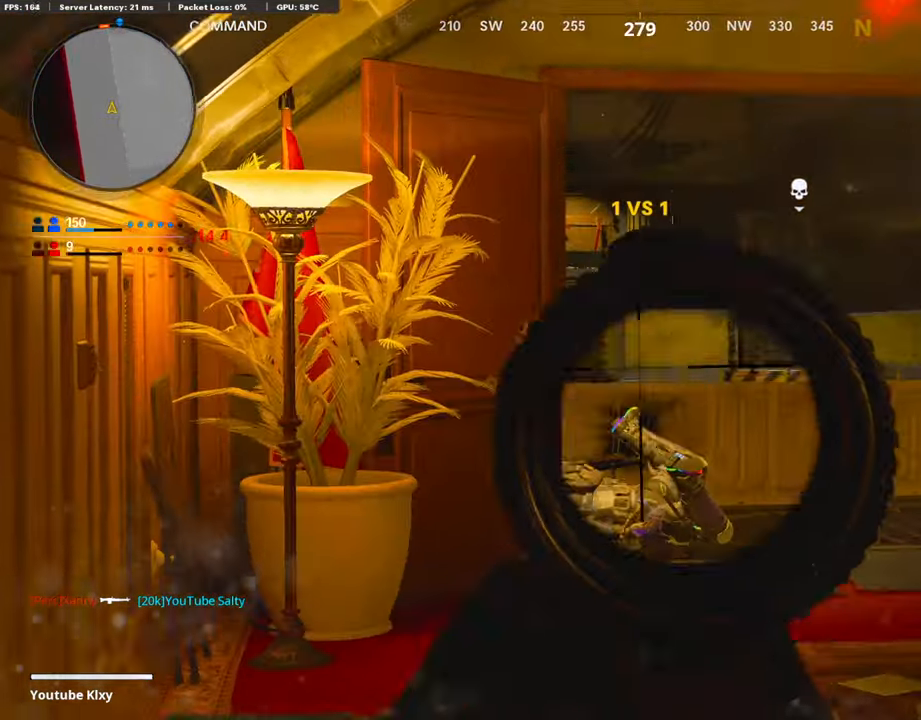
{"buttons": [], "left_stick": "up", "right_stick": "center", "events": [[84, "L1", "up"], [185, "L3", "down"], [404, "L3", "up"]]}
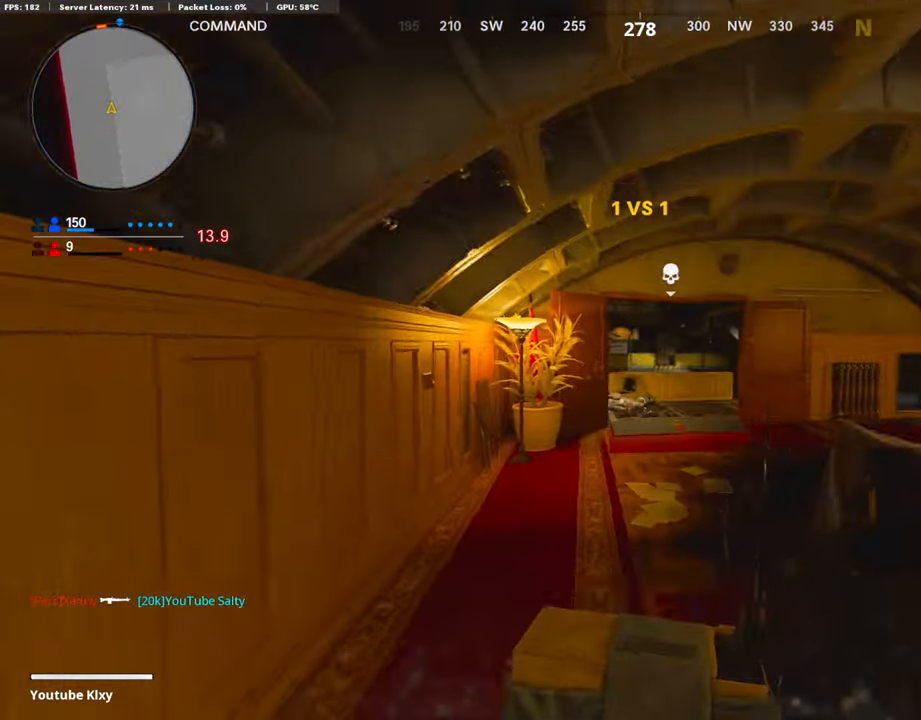
{"buttons": [], "left_stick": "up", "right_stick": "left", "events": [[387, "right_stick", "left"]]}
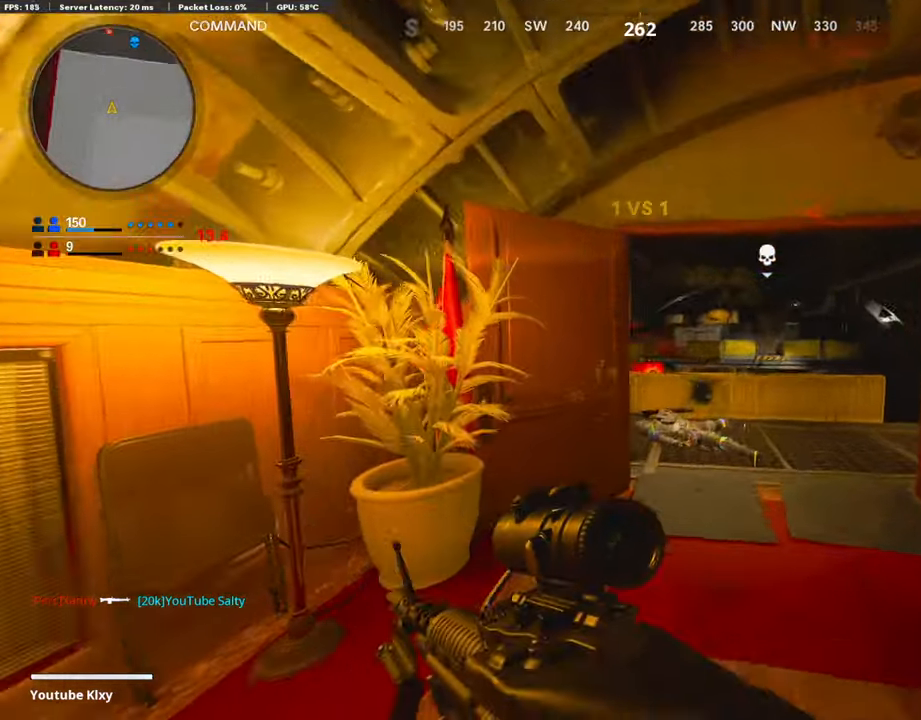
{"buttons": ["L1", "R1"], "left_stick": "up-right", "right_stick": "left", "events": [[68, "R3", "down"], [236, "R3", "up"], [337, "left_stick", "up-right"], [354, "L1", "down"], [472, "R1", "down"]]}
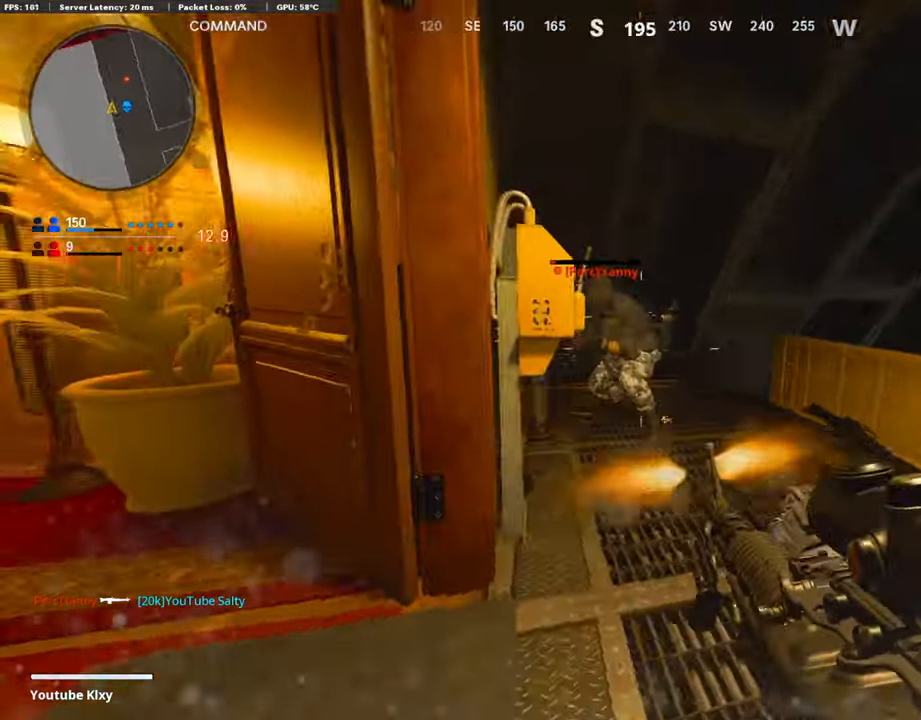
{"buttons": ["R1"], "left_stick": "right", "right_stick": "down-left", "events": [[135, "left_stick", "left"], [168, "right_stick", "up-right"], [303, "left_stick", "right"], [354, "right_stick", "down-left"], [506, "L1", "up"]]}
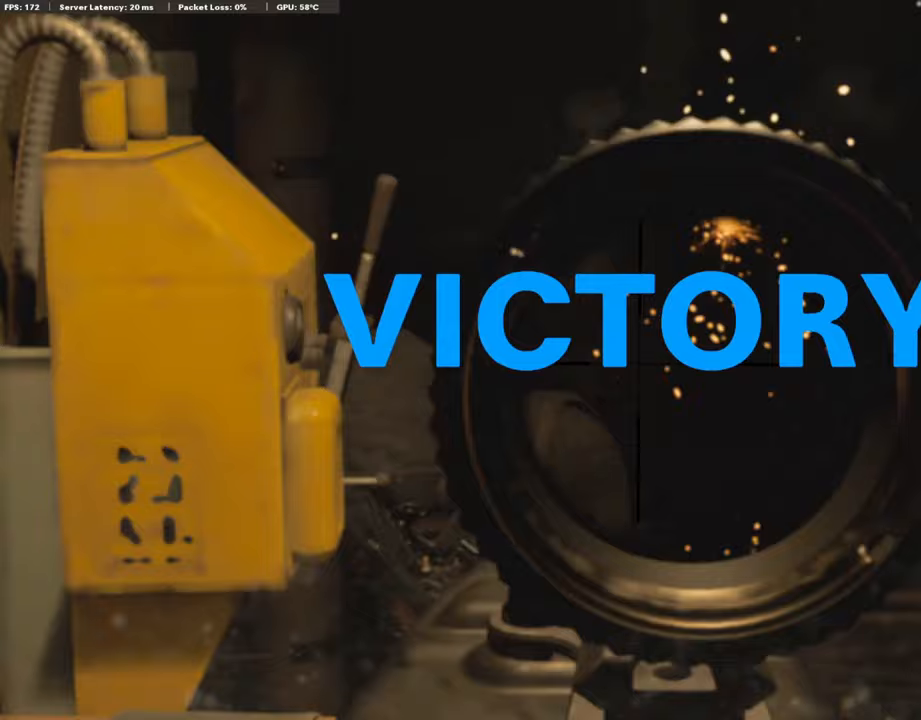
{"buttons": ["L1", "R1"], "left_stick": "center", "right_stick": "center", "events": [[67, "left_stick", "center"], [135, "right_stick", "center"], [236, "CROSS", "down"], [270, "CROSS", "up"], [286, "right_stick", "down"], [354, "L1", "down"], [387, "right_stick", "center"]]}
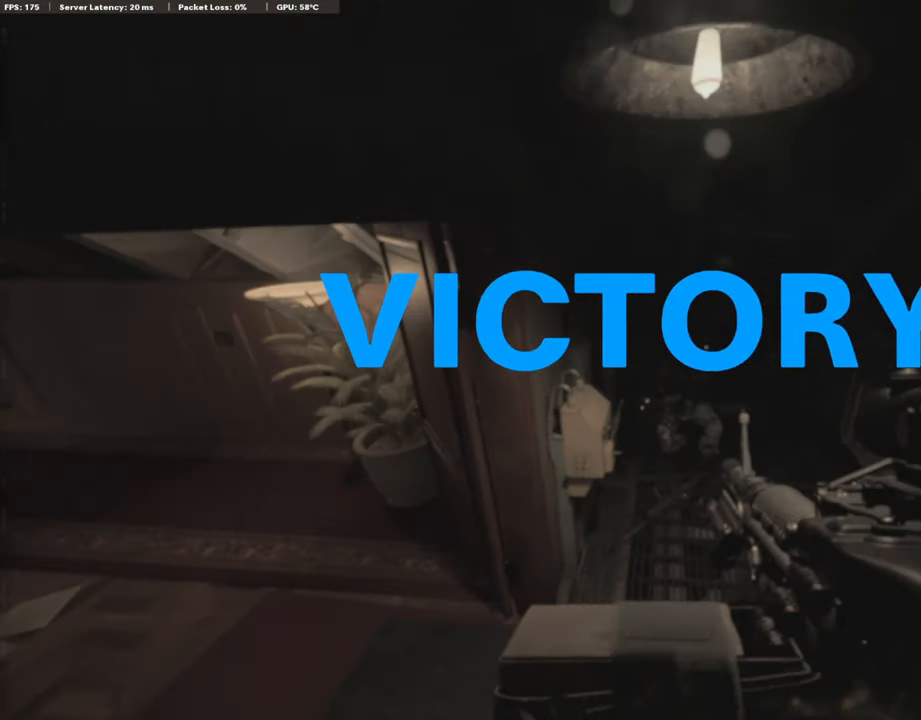
{"buttons": [], "left_stick": "center", "right_stick": "center", "events": [[17, "L1", "up"], [68, "right_stick", "down"], [186, "right_stick", "center"], [405, "R1", "up"]]}
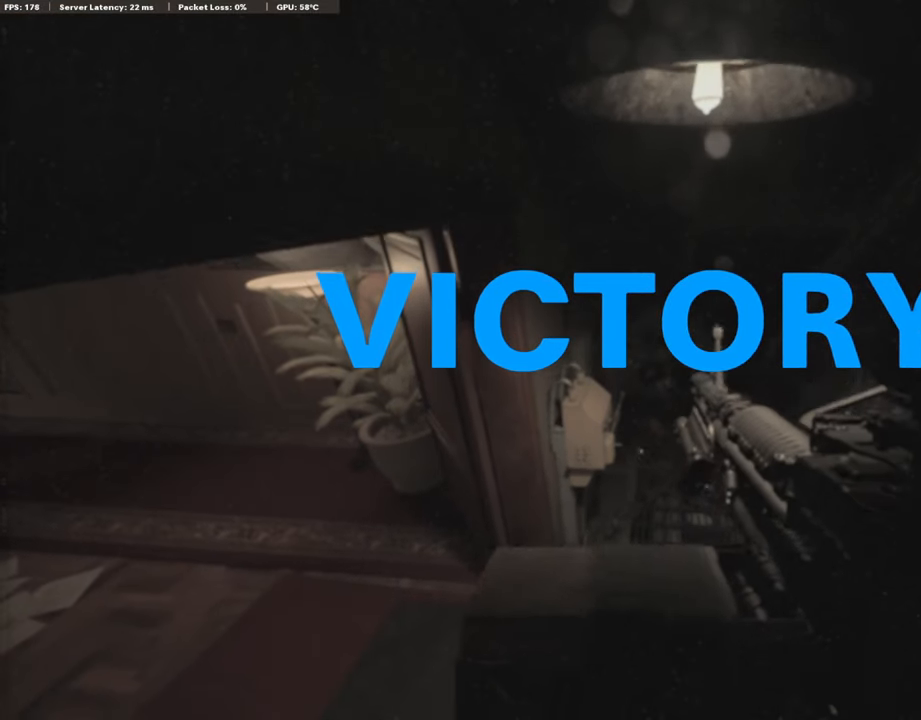
{"buttons": [], "left_stick": "center", "right_stick": "center", "events": [[152, "TOUCHPAD", "down"], [303, "TOUCHPAD", "up"]]}
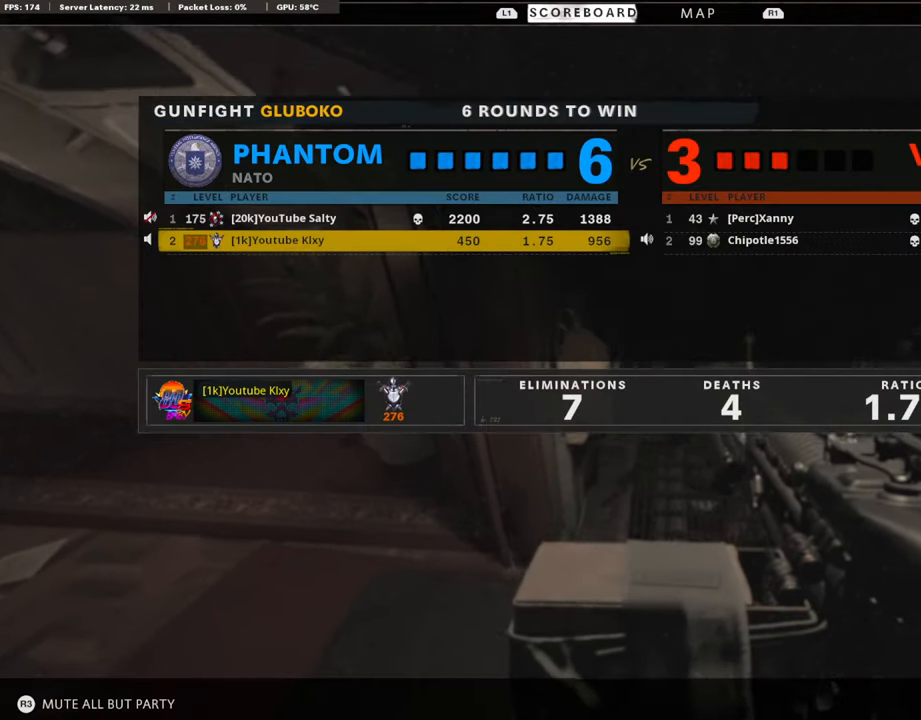
{"buttons": [], "left_stick": "center", "right_stick": "center", "events": [[371, "TOUCHPAD", "down"], [489, "TOUCHPAD", "up"]]}
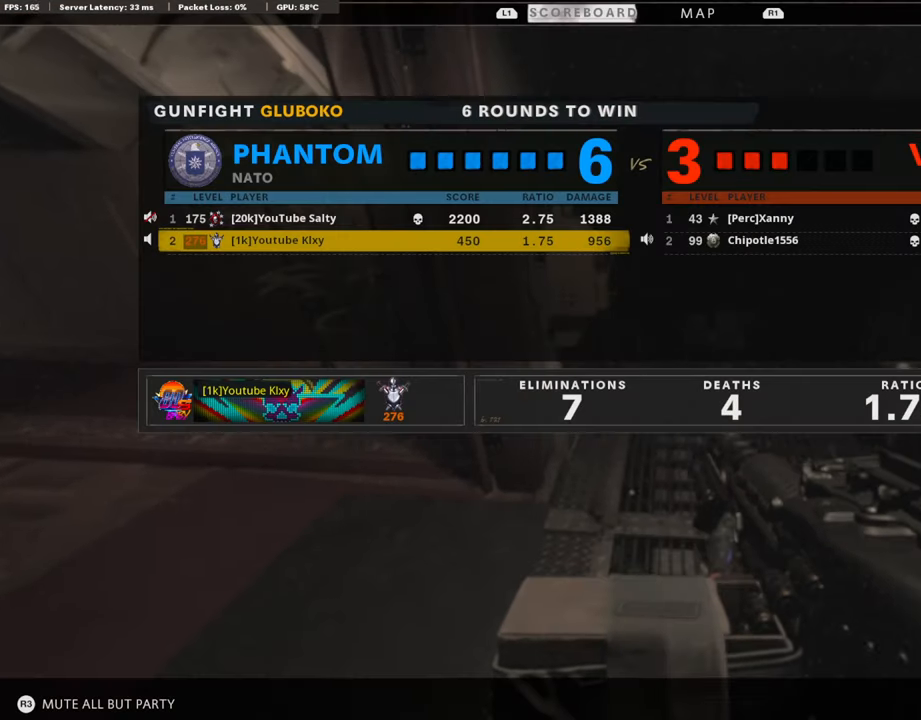
{"buttons": [], "left_stick": "center", "right_stick": "center", "events": []}
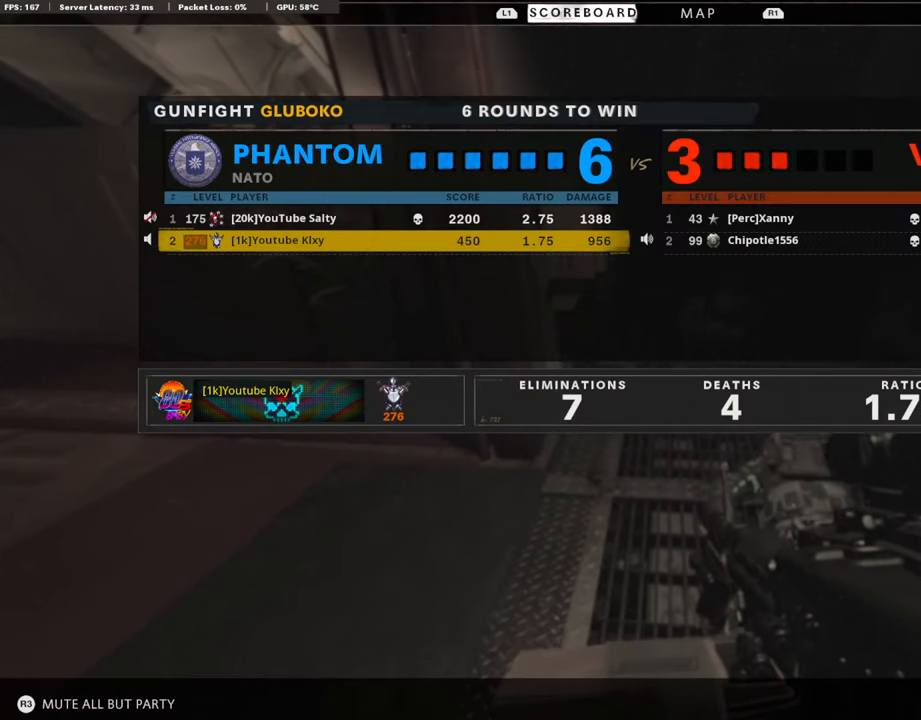
{"buttons": [], "left_stick": "center", "right_stick": "center", "events": []}
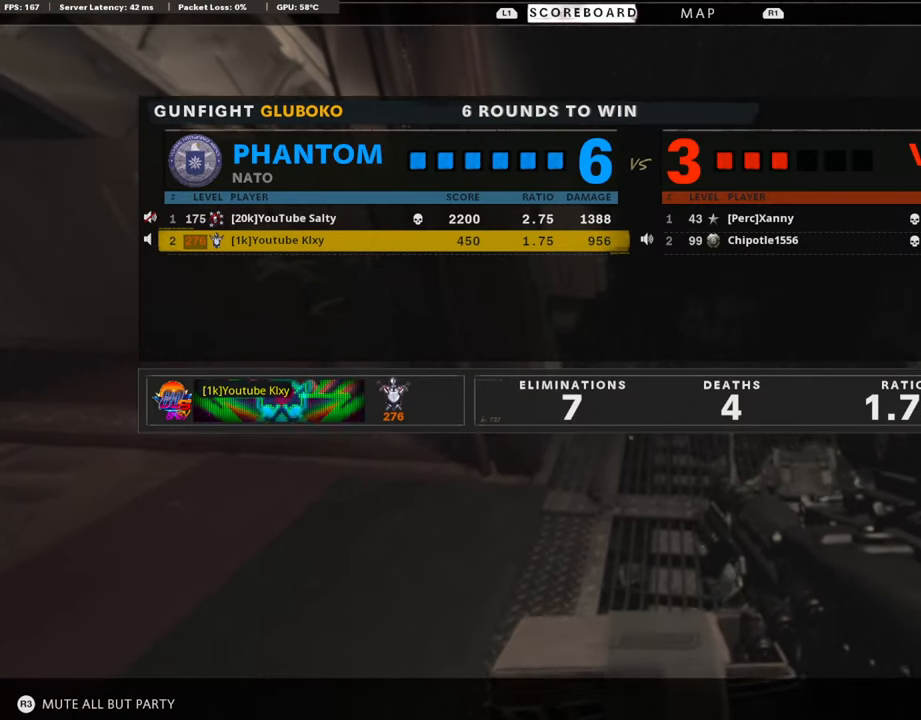
{"buttons": [], "left_stick": "center", "right_stick": "center", "events": []}
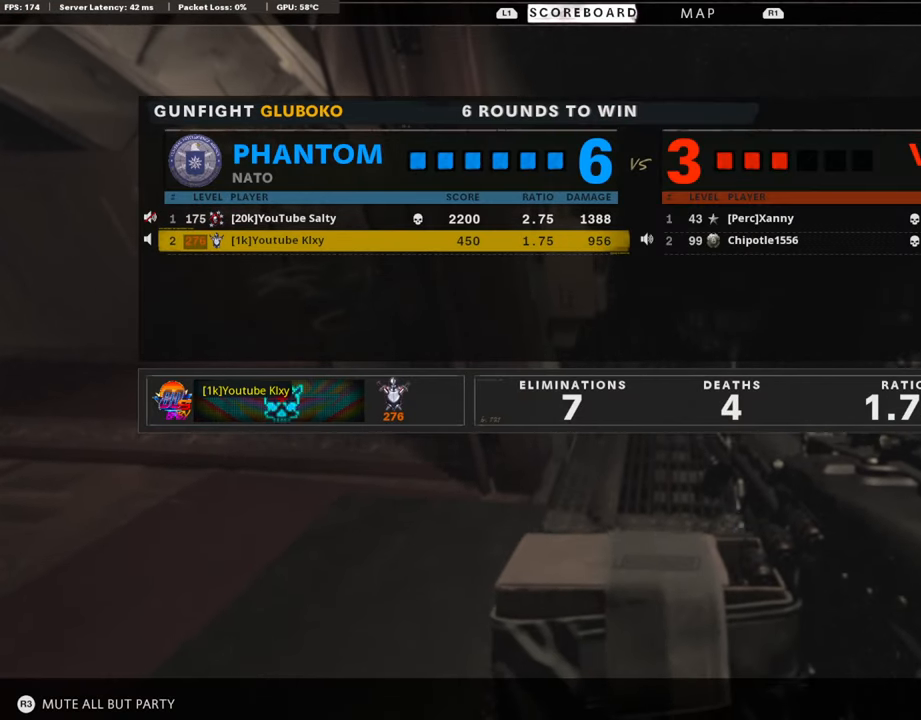
{"buttons": [], "left_stick": "center", "right_stick": "center", "events": []}
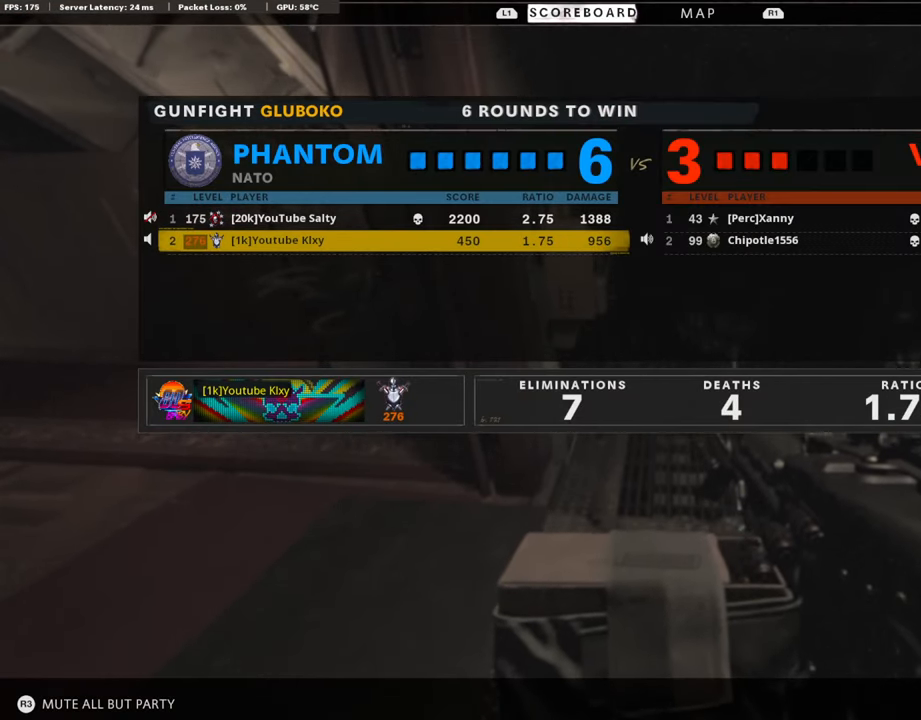
{"buttons": [], "left_stick": "center", "right_stick": "center", "events": []}
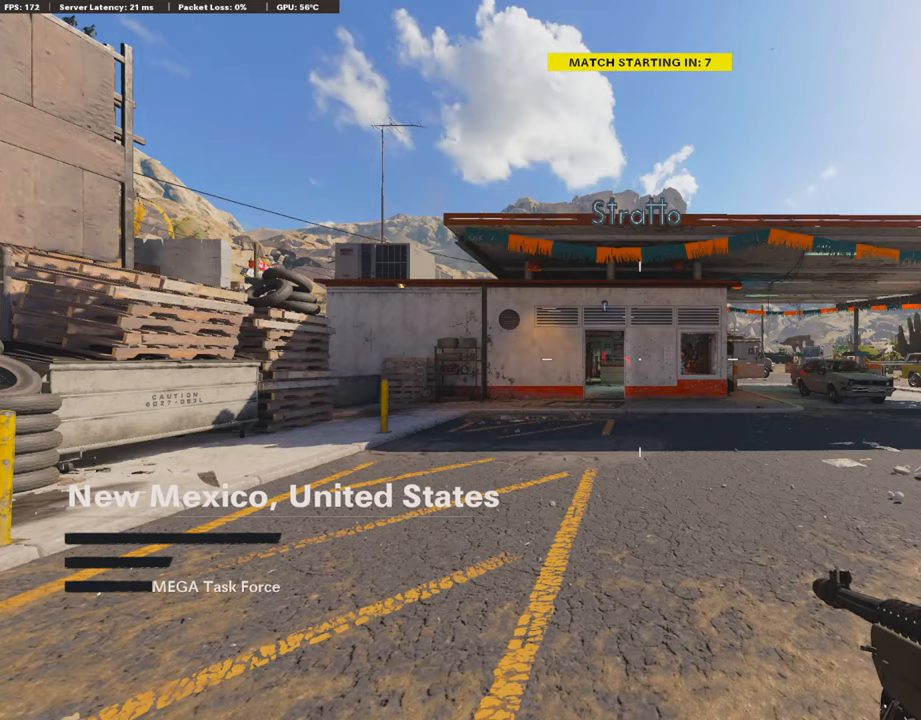
{"buttons": ["TRIANGLE"], "left_stick": "center", "right_stick": "center", "events": [[101, "TRIANGLE", "down"], [169, "TRIANGLE", "up"], [202, "TRIANGLE", "down"], [253, "TRIANGLE", "up"], [371, "TRIANGLE", "down"], [438, "TRIANGLE", "up"], [489, "TRIANGLE", "down"]]}
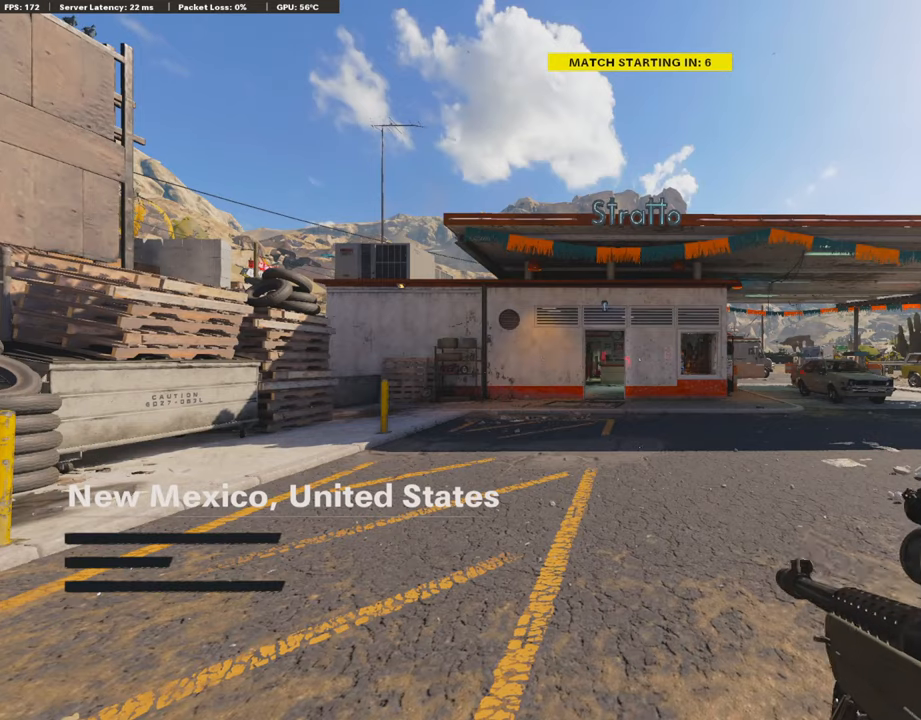
{"buttons": ["TRIANGLE"], "left_stick": "up-right", "right_stick": "center", "events": [[51, "TRIANGLE", "up"], [51, "left_stick", "up-right"], [152, "TRIANGLE", "down"], [236, "TRIANGLE", "up"], [286, "TRIANGLE", "down"], [354, "TRIANGLE", "up"], [455, "TRIANGLE", "down"]]}
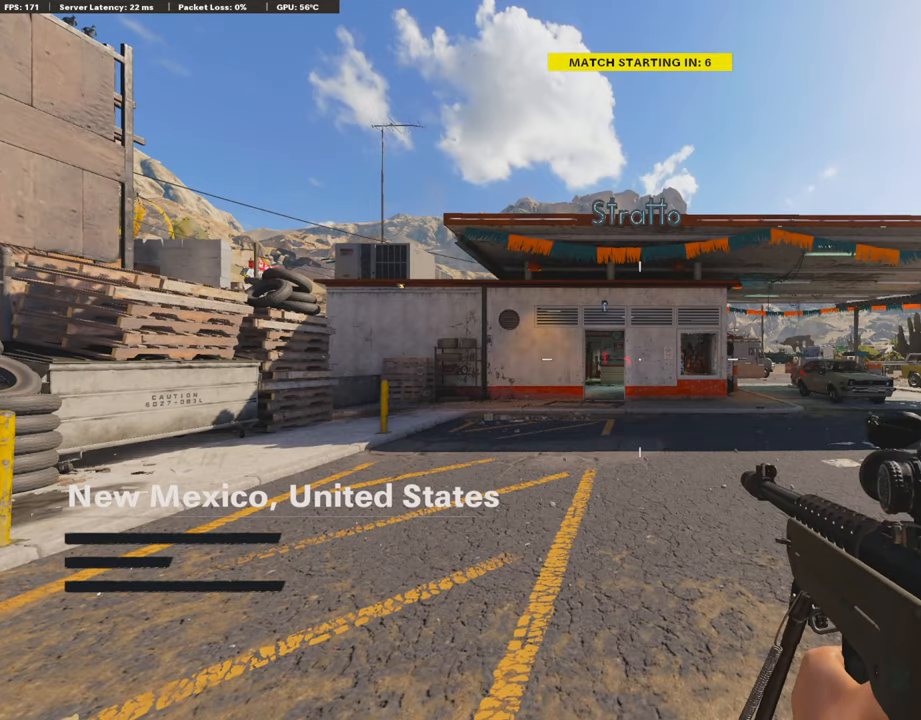
{"buttons": [], "left_stick": "up-right", "right_stick": "center", "events": [[50, "TRIANGLE", "up"], [67, "TRIANGLE", "down"], [151, "TRIANGLE", "up"], [252, "TRIANGLE", "down"], [337, "TRIANGLE", "up"], [387, "TRIANGLE", "down"], [454, "TRIANGLE", "up"]]}
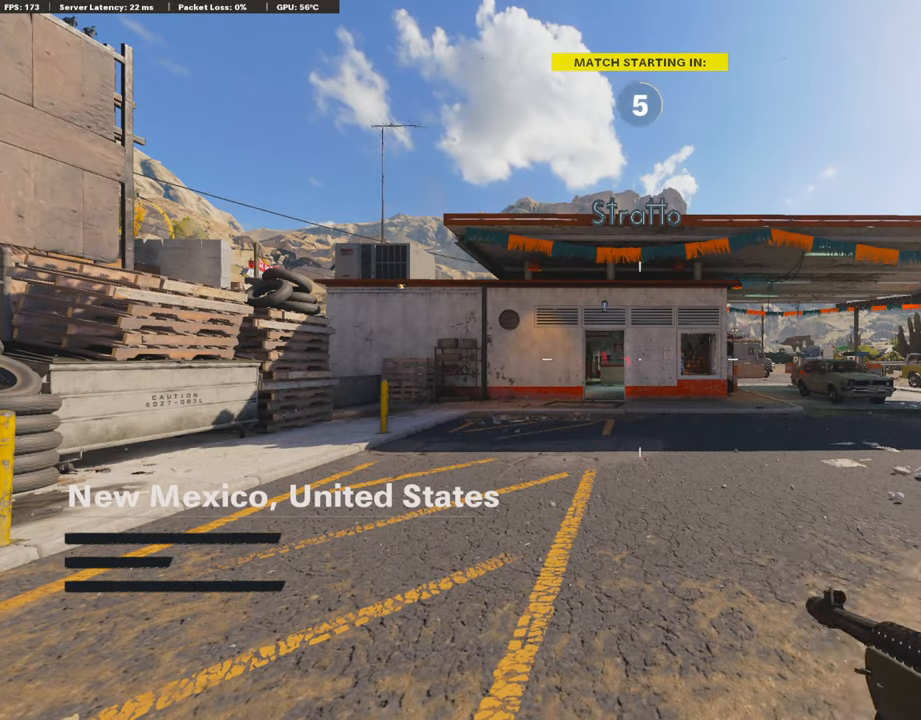
{"buttons": [], "left_stick": "up-left", "right_stick": "center", "events": [[270, "TRIANGLE", "down"], [354, "TRIANGLE", "up"], [354, "left_stick", "up-left"], [387, "TRIANGLE", "down"], [472, "TRIANGLE", "up"]]}
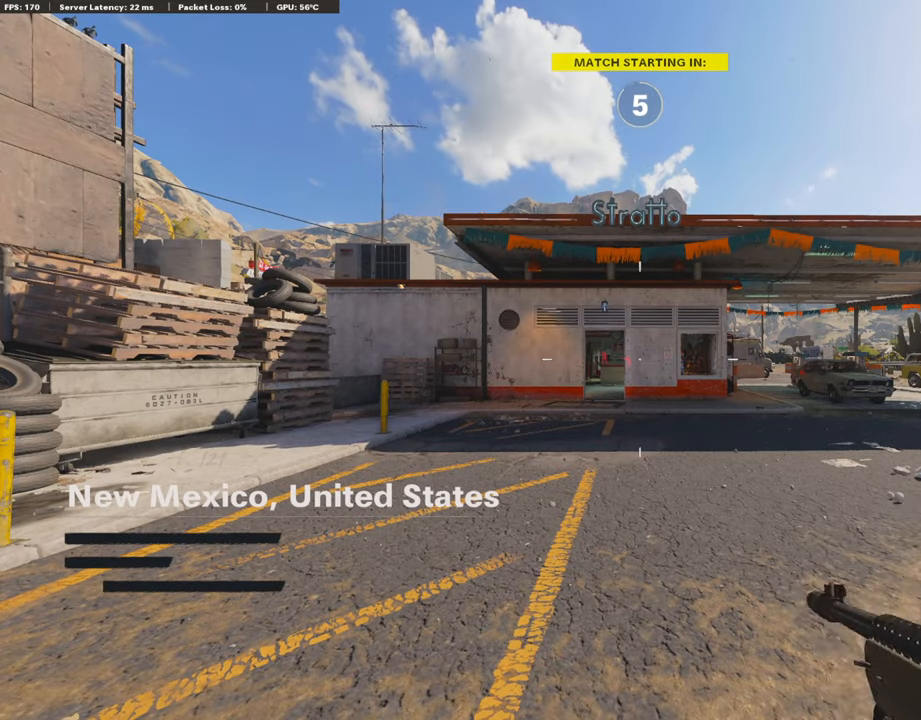
{"buttons": ["L3"], "left_stick": "up-left", "right_stick": "center", "events": [[85, "TRIANGLE", "down"], [169, "L3", "down"], [203, "TRIANGLE", "up"]]}
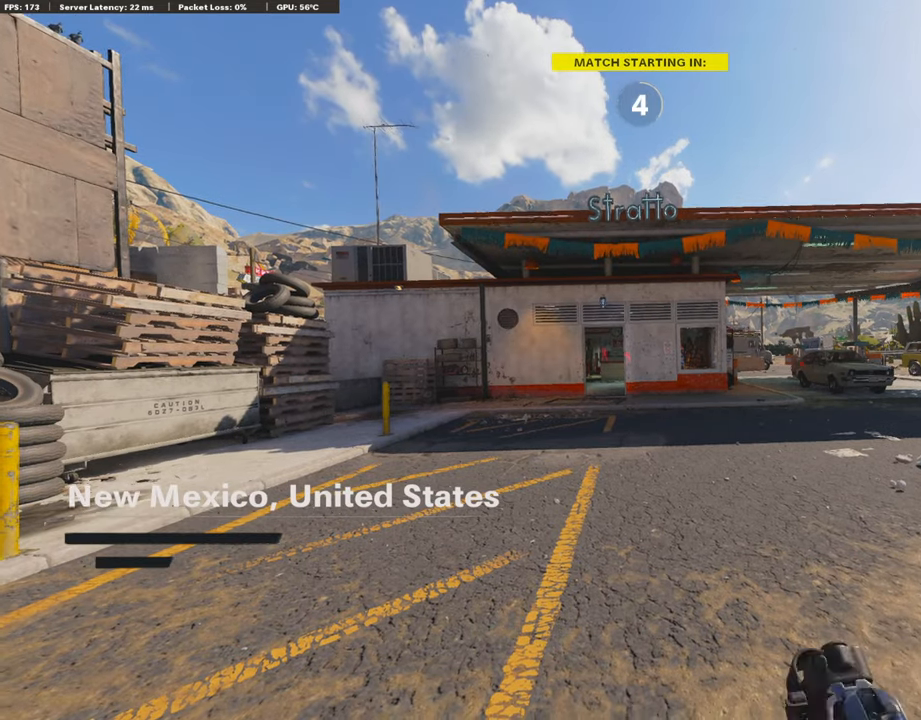
{"buttons": ["L1"], "left_stick": "up-left", "right_stick": "center", "events": [[67, "L1", "down"], [67, "L3", "up"]]}
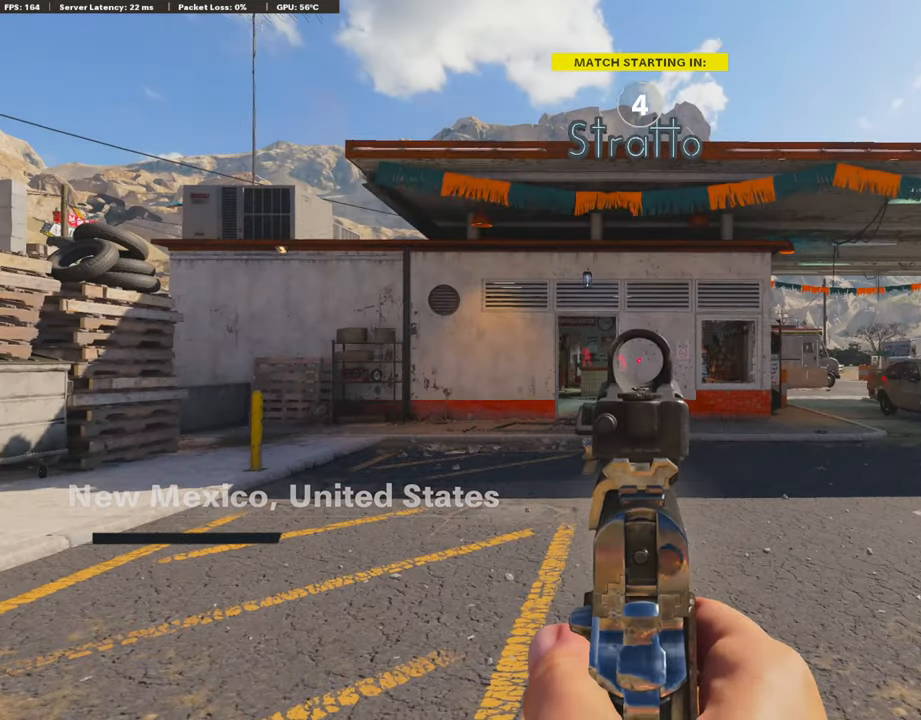
{"buttons": ["L3"], "left_stick": "up-left", "right_stick": "center", "events": [[34, "L1", "up"], [388, "L3", "down"]]}
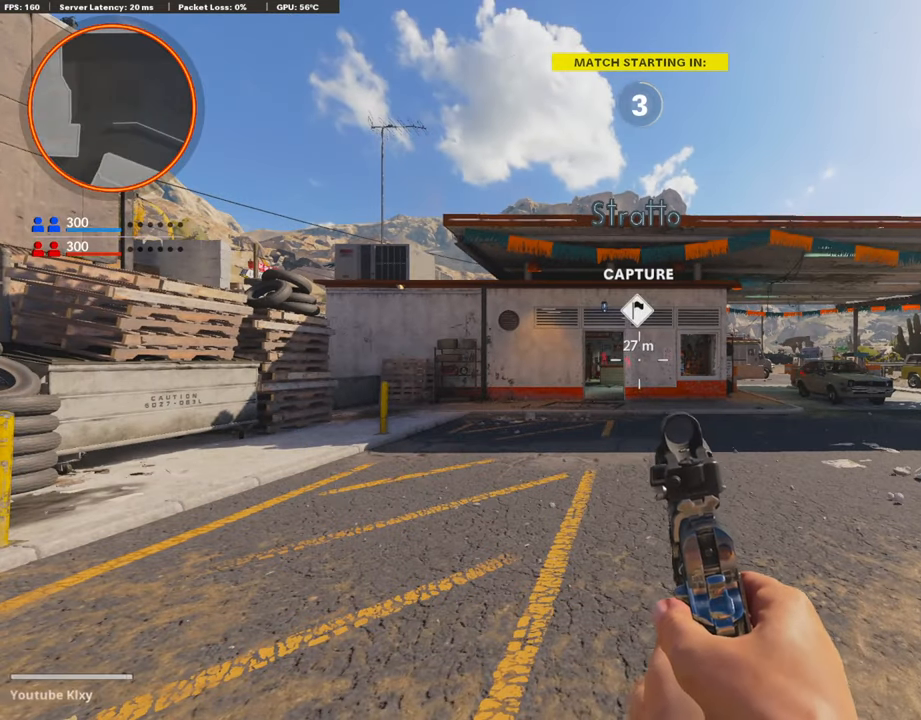
{"buttons": [], "left_stick": "up-left", "right_stick": "center", "events": [[185, "L3", "up"], [269, "TRIANGLE", "down"], [354, "TRIANGLE", "up"], [404, "TRIANGLE", "down"], [488, "TRIANGLE", "up"]]}
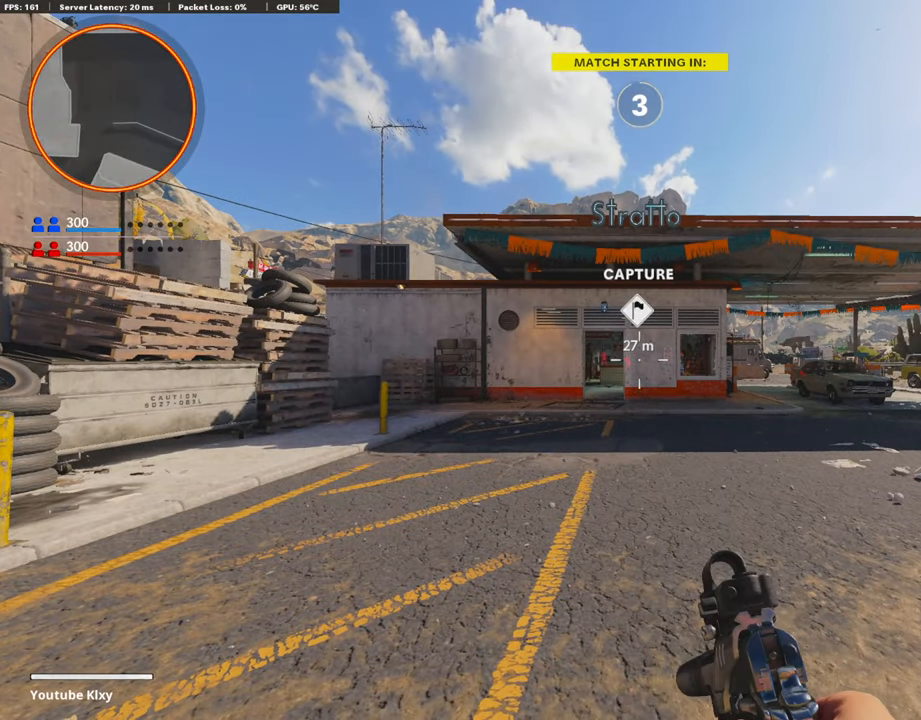
{"buttons": ["TRIANGLE"], "left_stick": "up-left", "right_stick": "center", "events": [[68, "L3", "down"], [84, "TRIANGLE", "down"], [169, "L3", "up"], [169, "TRIANGLE", "up"], [202, "TRIANGLE", "down"], [287, "TRIANGLE", "up"], [303, "L3", "down"], [404, "TRIANGLE", "down"], [438, "L3", "up"]]}
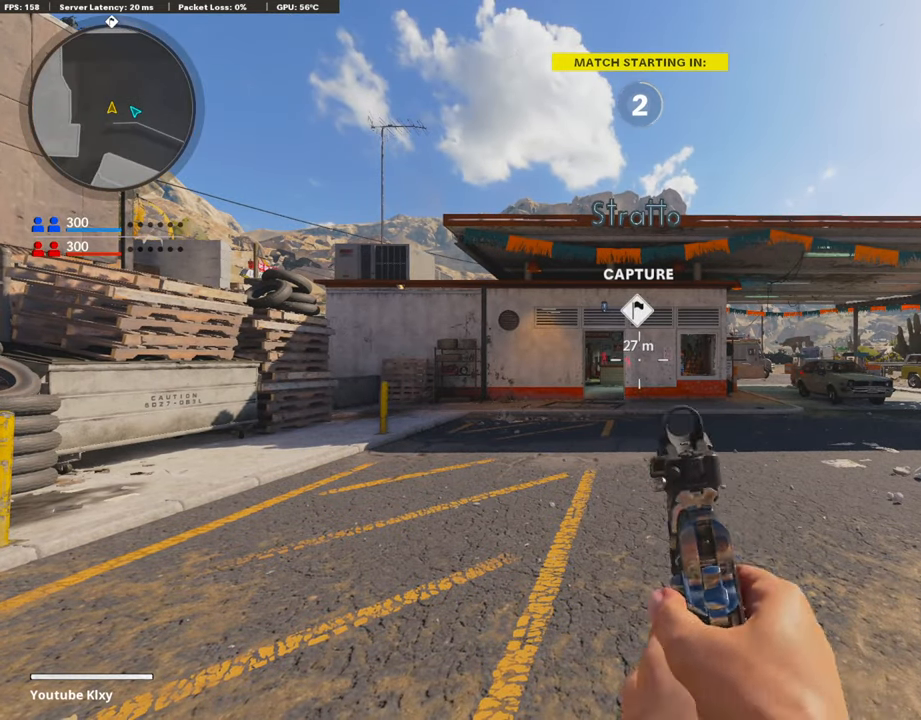
{"buttons": [], "left_stick": "up-left", "right_stick": "center", "events": [[17, "TRIANGLE", "up"], [84, "TRIANGLE", "down"], [134, "TRIANGLE", "up"], [252, "L3", "down"], [252, "TRIANGLE", "down"], [337, "L3", "up"], [354, "TRIANGLE", "up"], [404, "TRIANGLE", "down"], [471, "TRIANGLE", "up"]]}